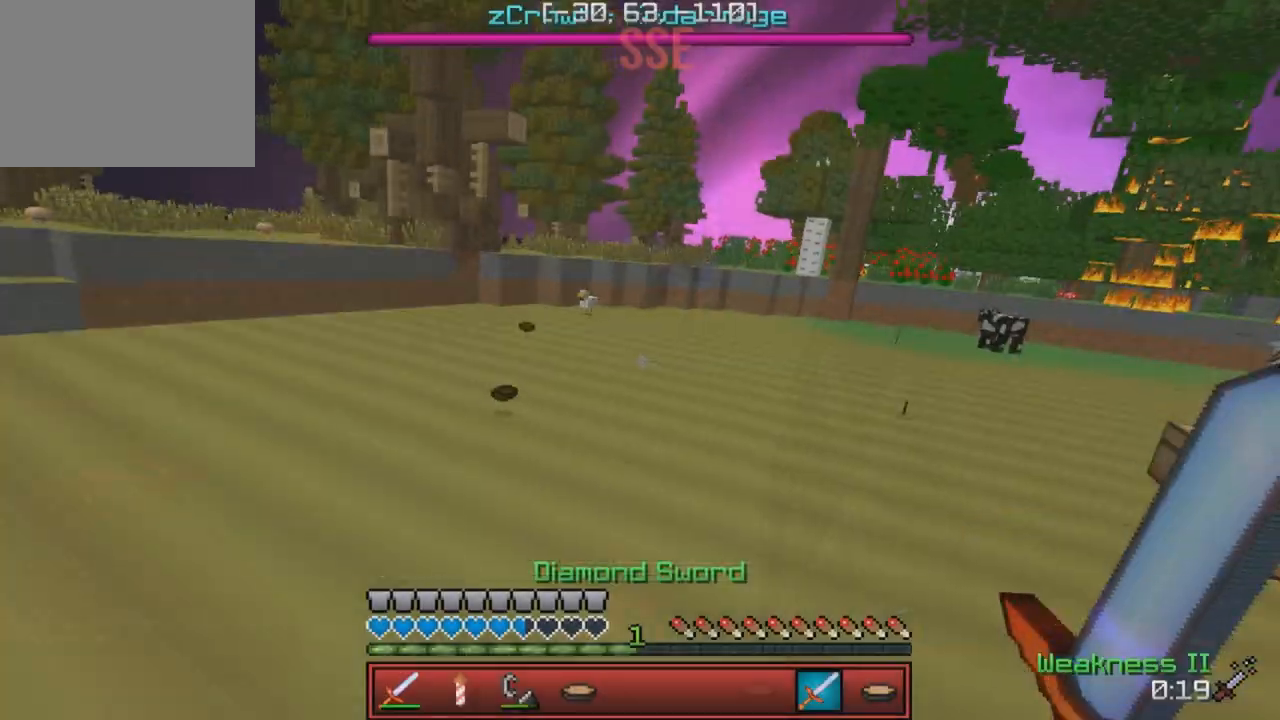
Gameplay with keyboard; each line is a JSON object with the keys held at the frame after it. "events" lists presses ("down") and releases ("up") of "a", "d", "s" and "w" between this image and that frame as [ms after this image, input, new state], when the widget could be followed in between. No other keys are recorded. Mouse input is not recorded.
{"keys": [], "events": []}
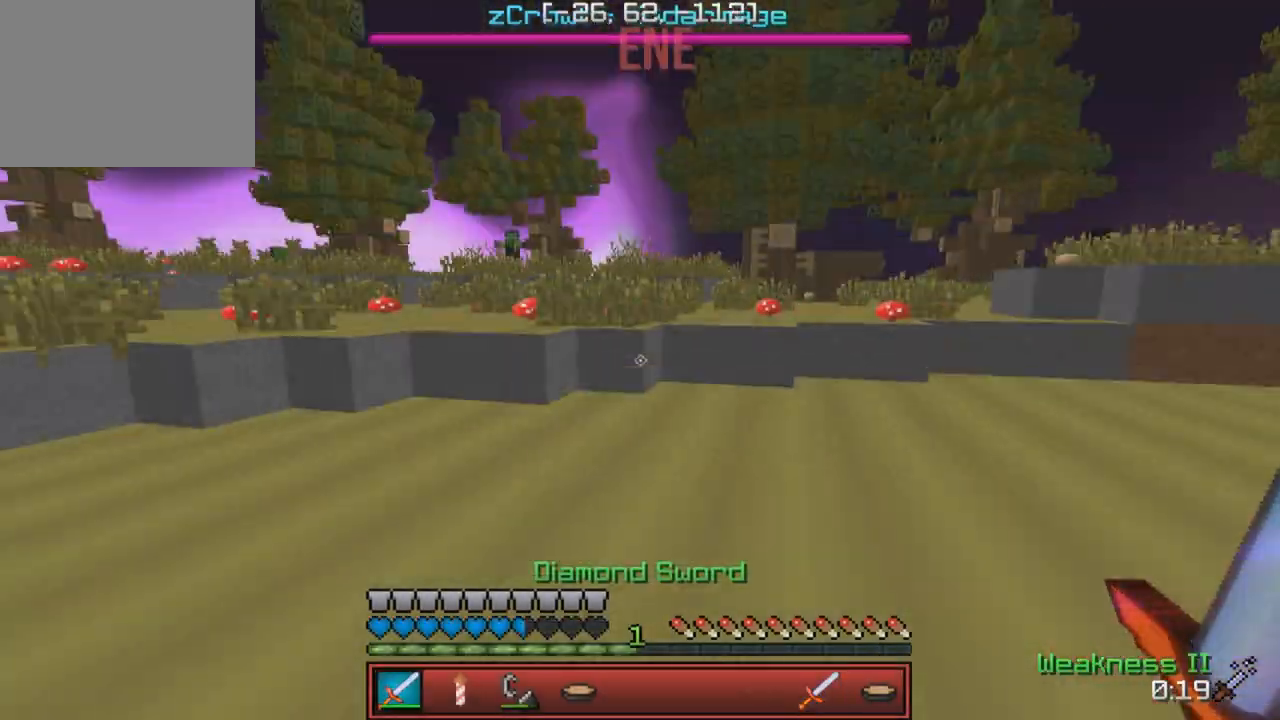
{"keys": ["w"], "events": [[50, "w", "down"]]}
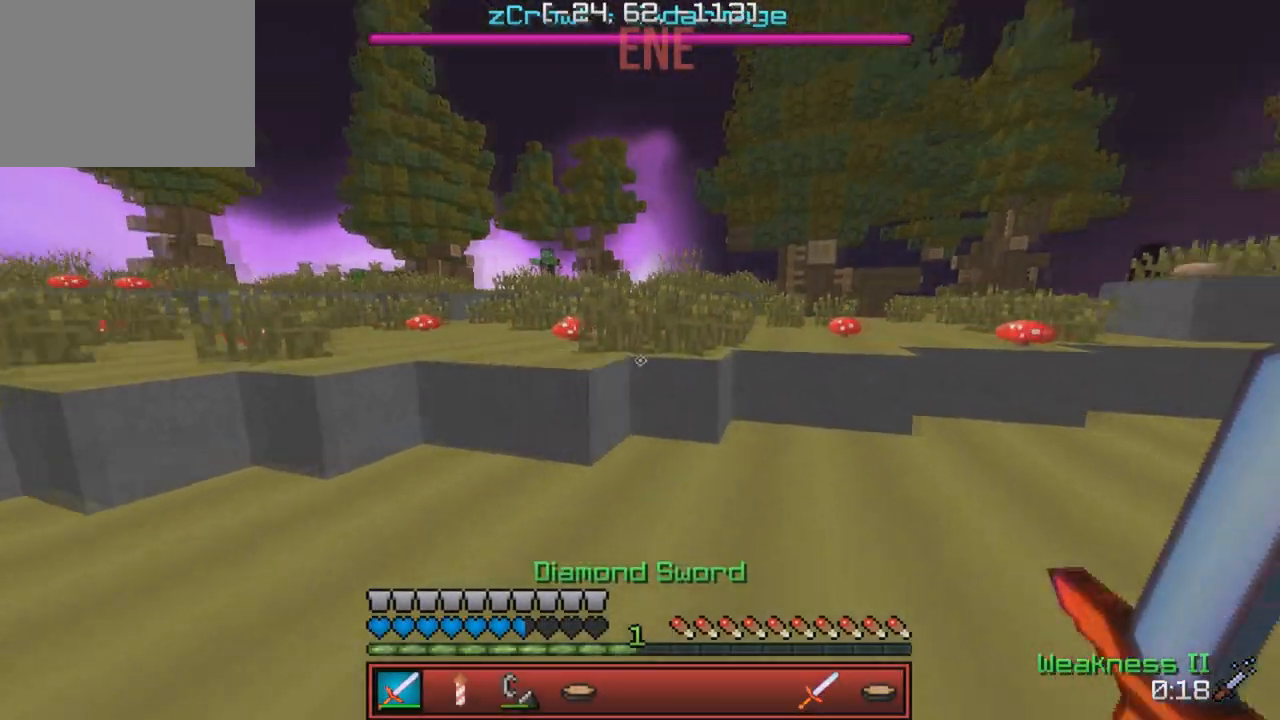
{"keys": [], "events": [[67, "a", "down"], [183, "w", "up"], [250, "a", "up"]]}
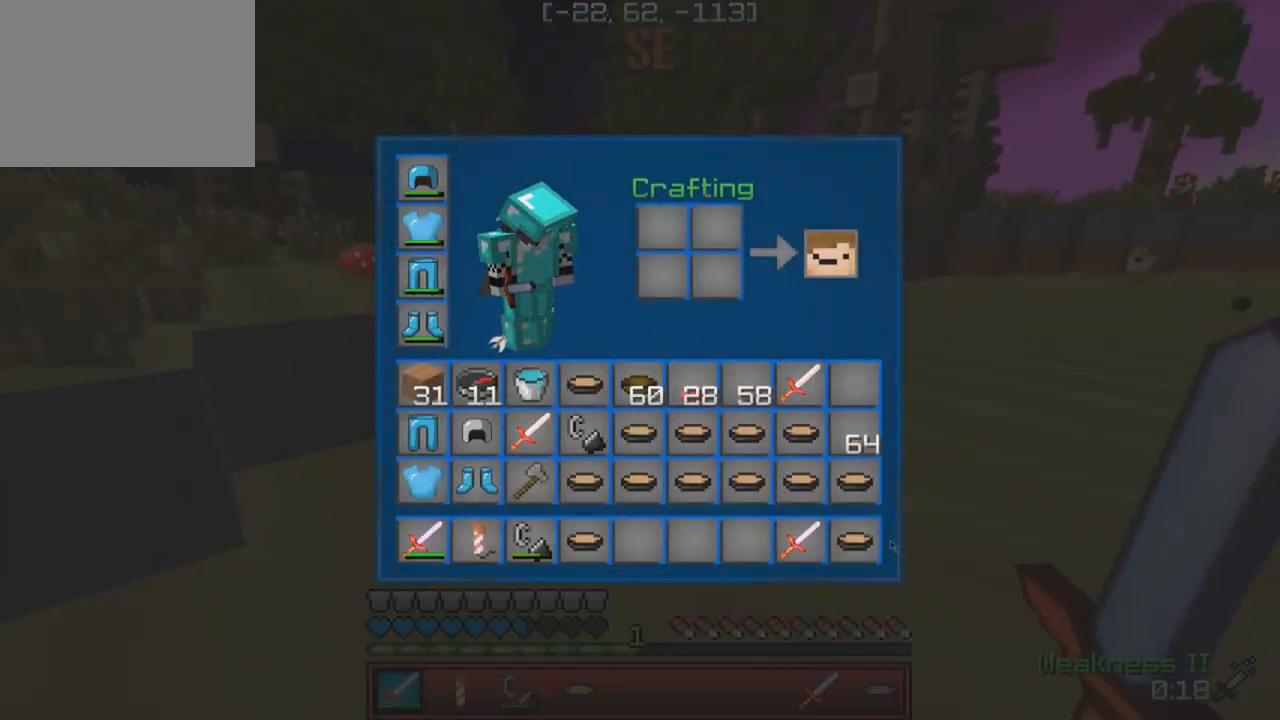
{"keys": [], "events": []}
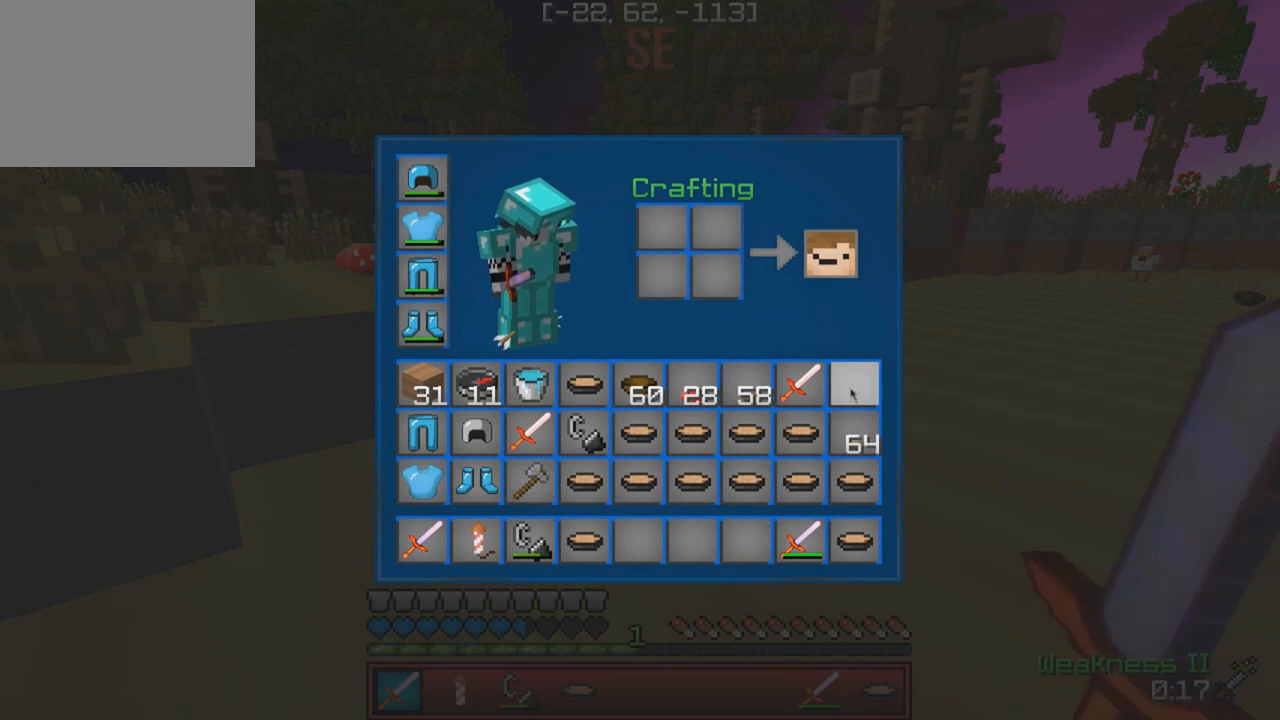
{"keys": [], "events": []}
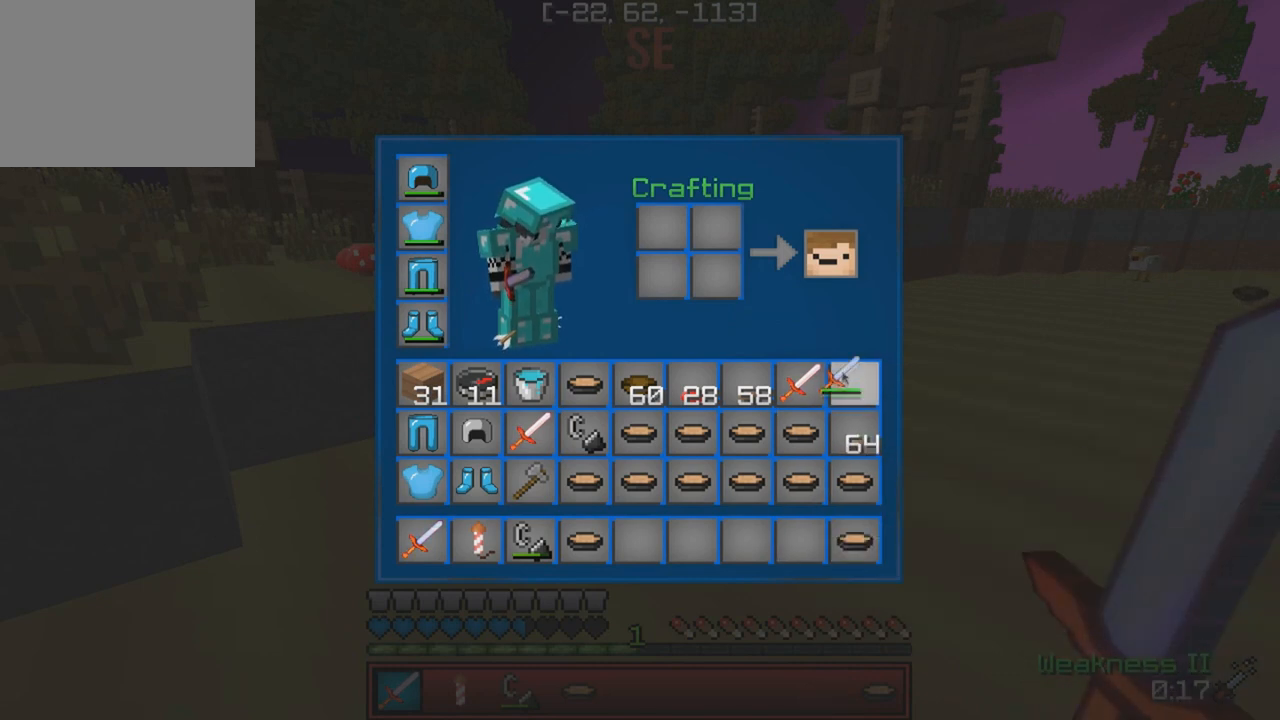
{"keys": [], "events": []}
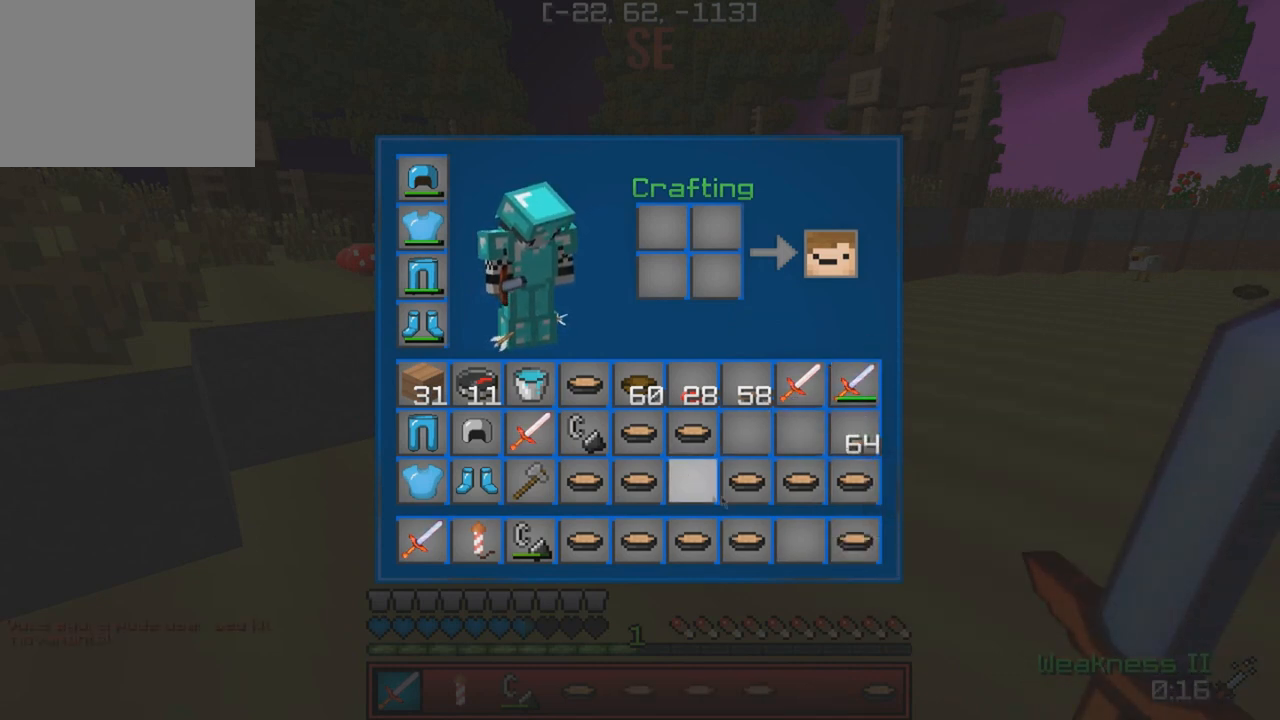
{"keys": ["w"], "events": [[467, "w", "down"]]}
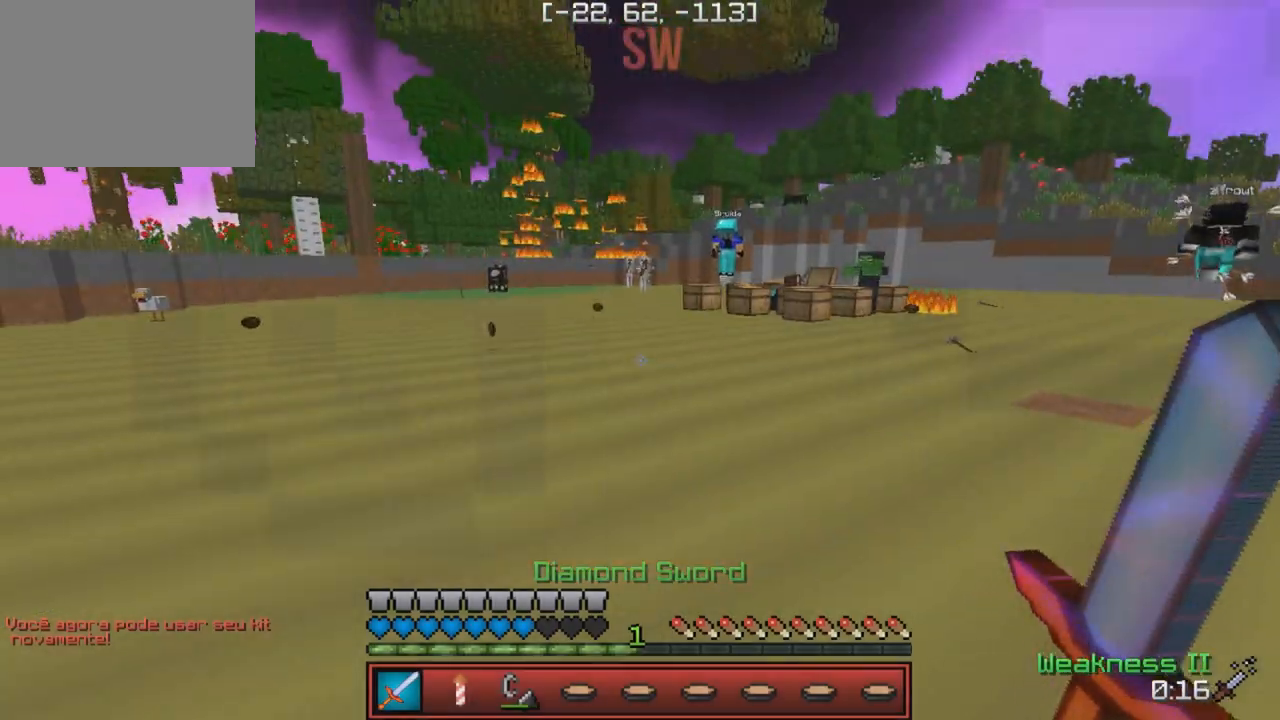
{"keys": ["w"], "events": []}
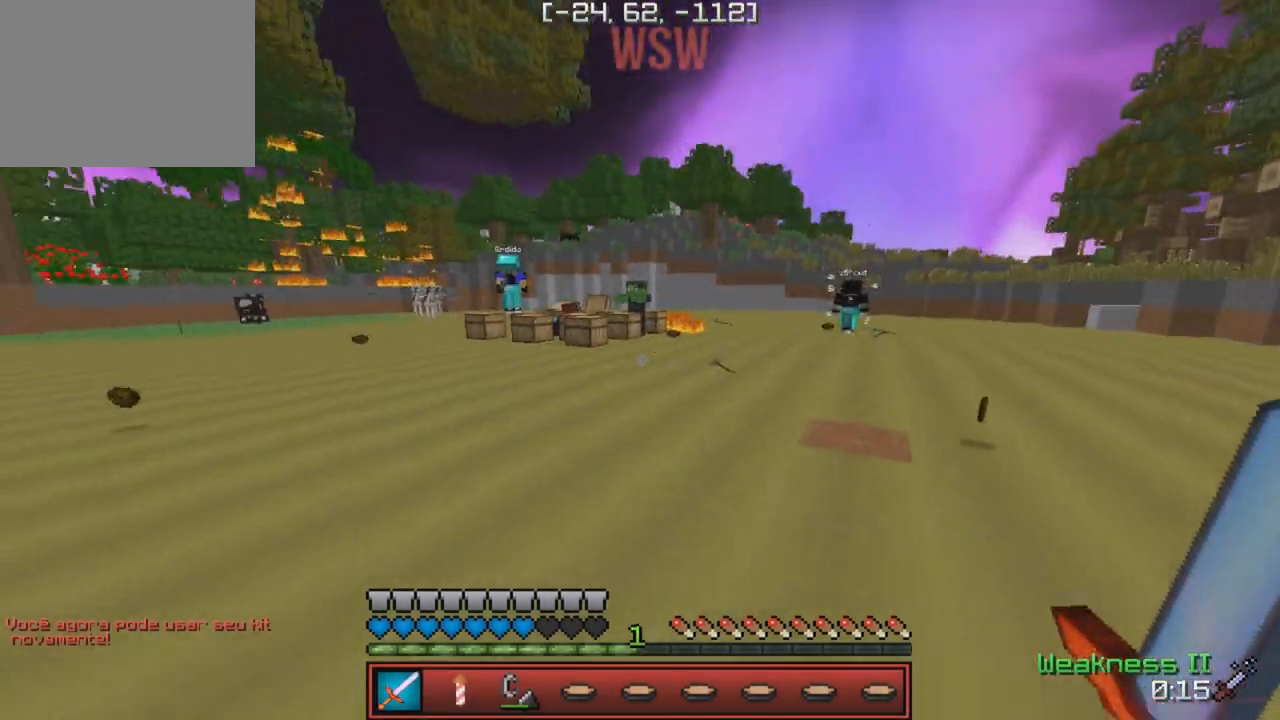
{"keys": ["w"], "events": []}
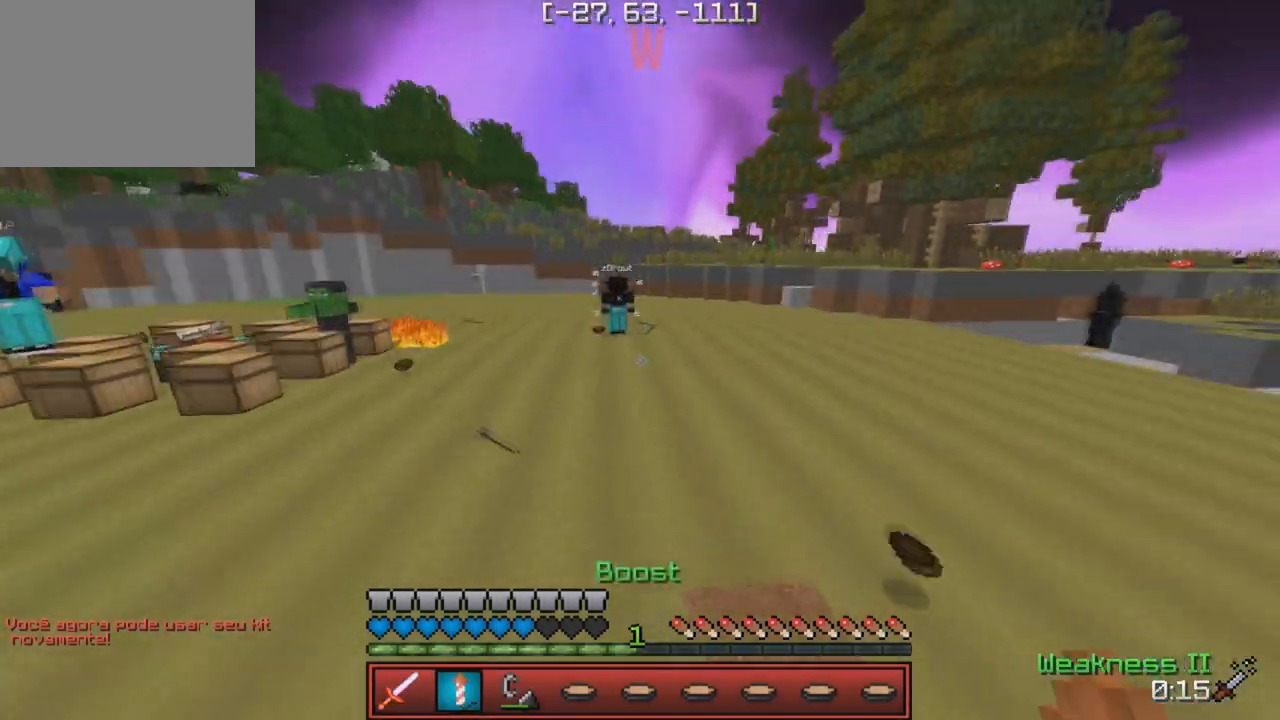
{"keys": ["w"], "events": []}
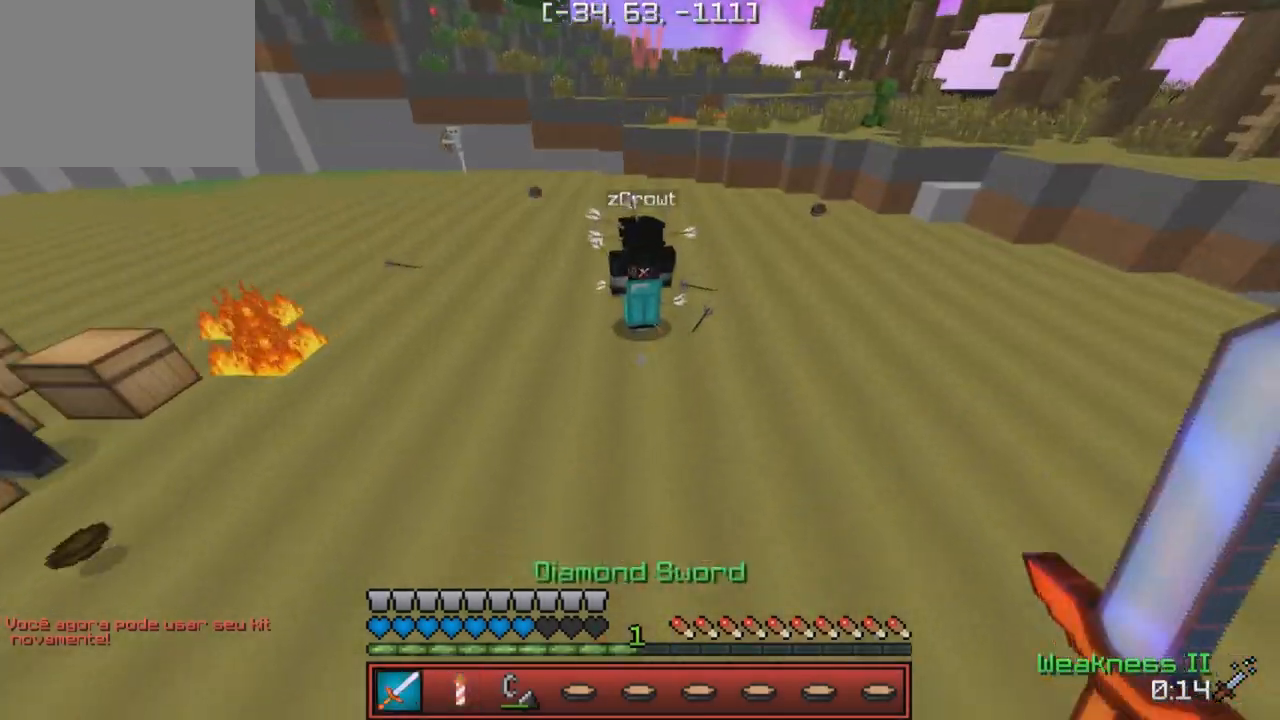
{"keys": ["w"], "events": []}
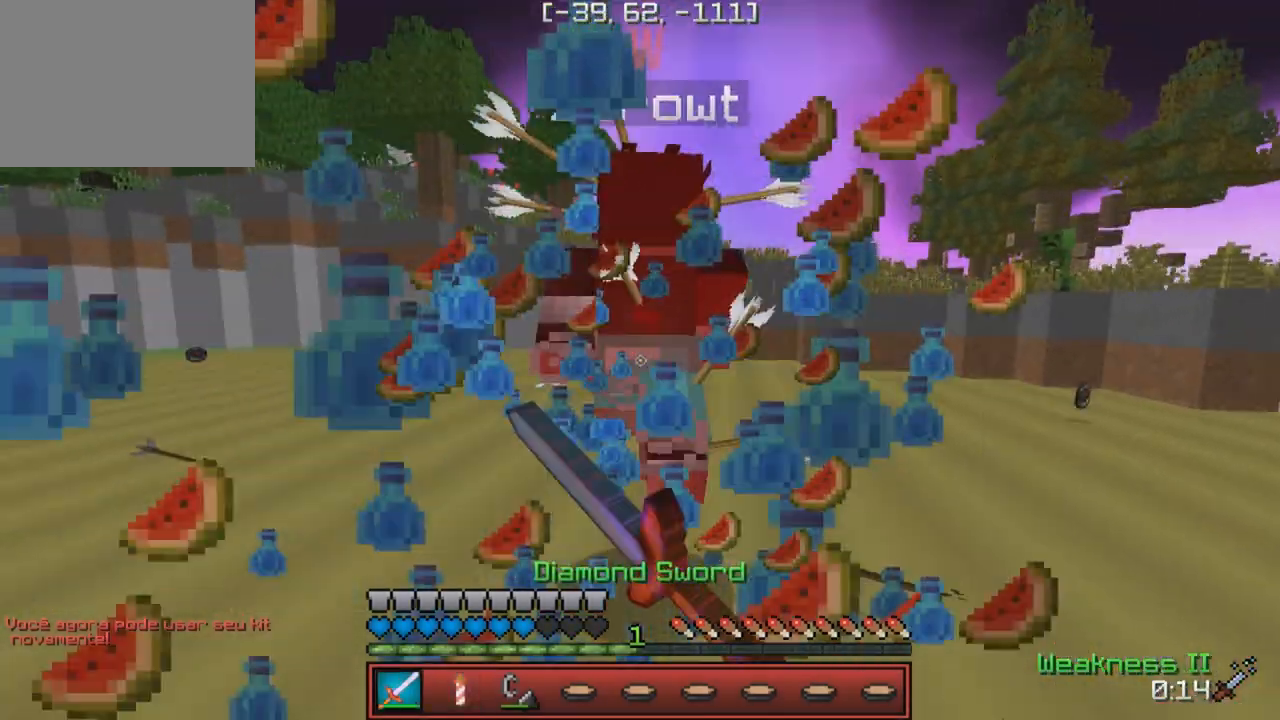
{"keys": ["w"], "events": []}
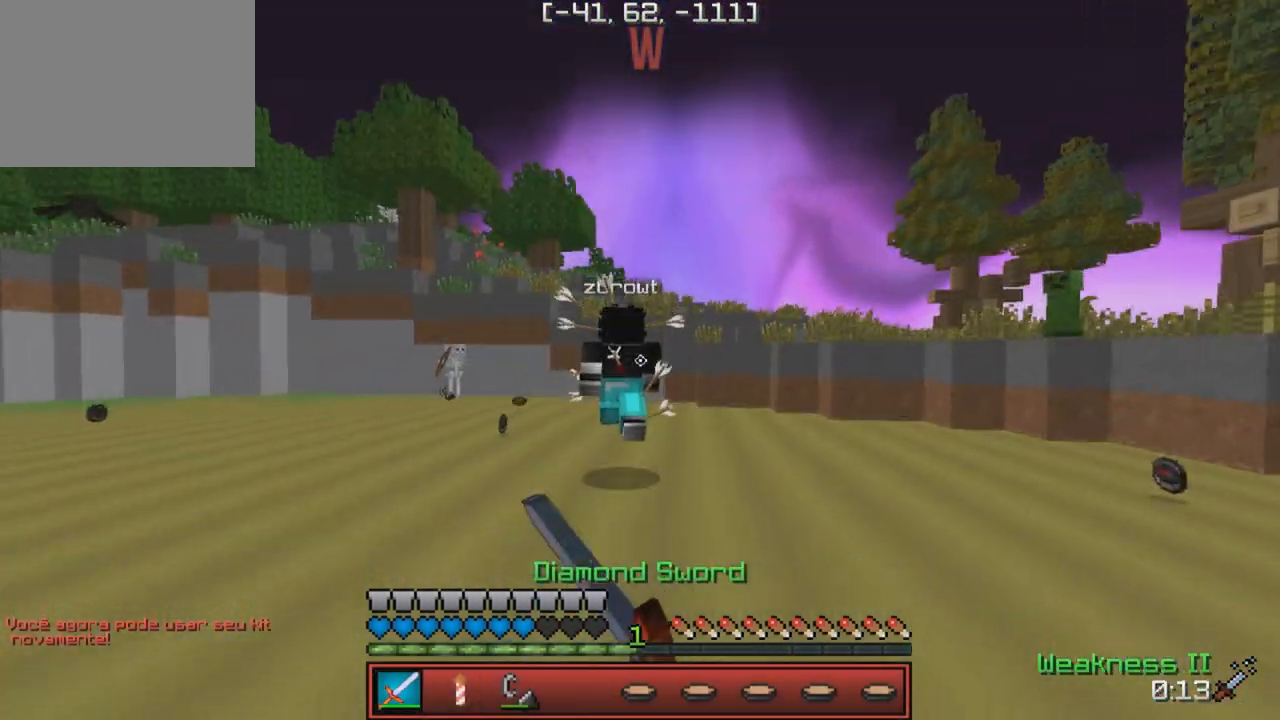
{"keys": ["a", "w"], "events": [[467, "a", "down"]]}
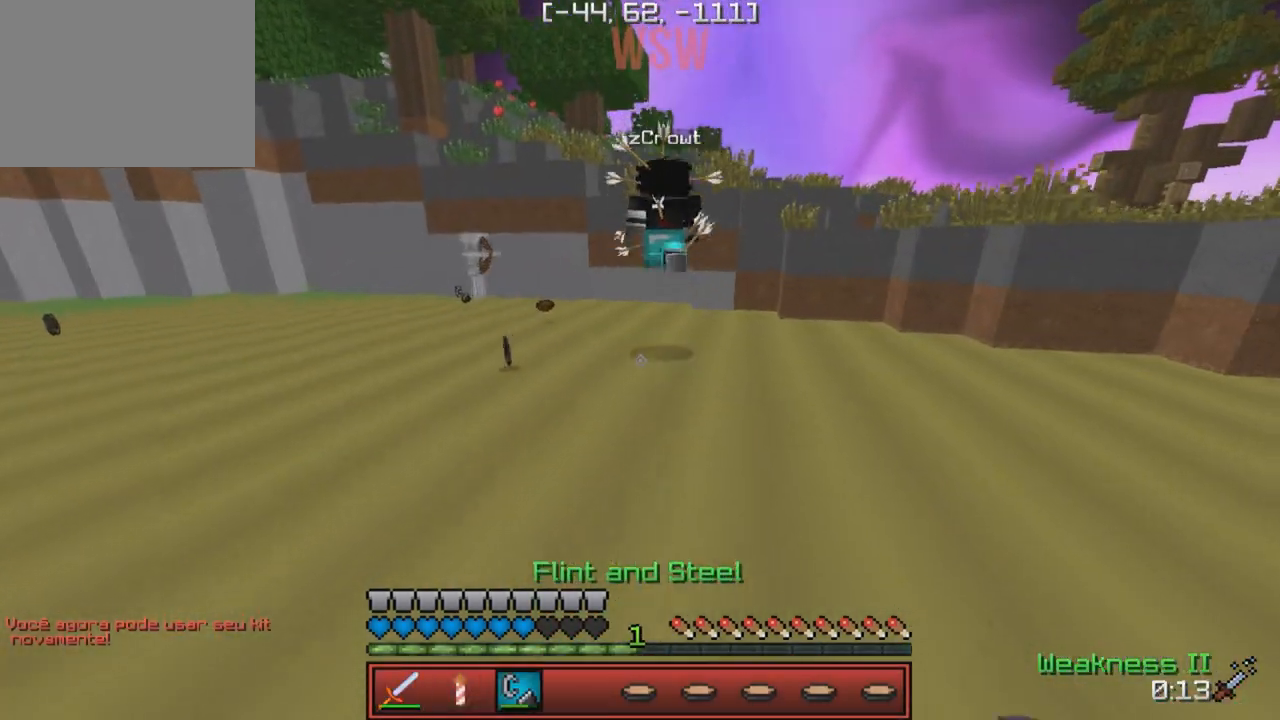
{"keys": ["a", "w"], "events": [[50, "a", "up"], [300, "a", "down"]]}
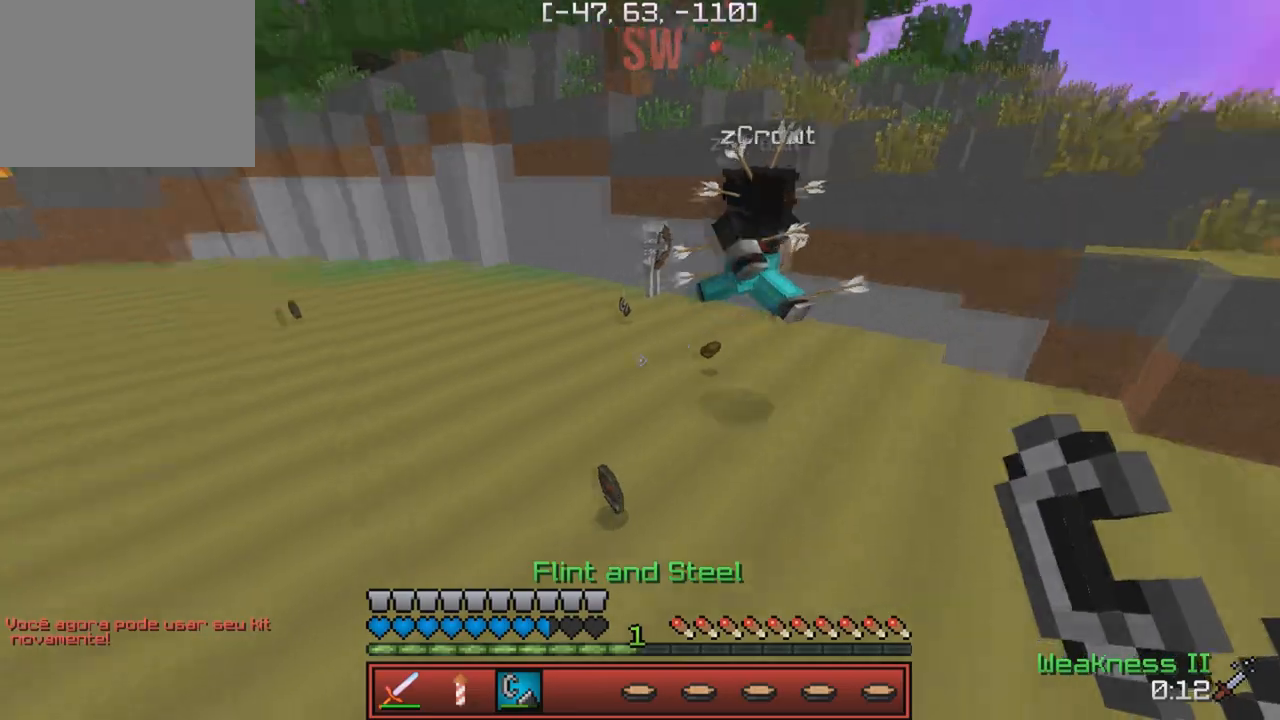
{"keys": ["a", "w"], "events": []}
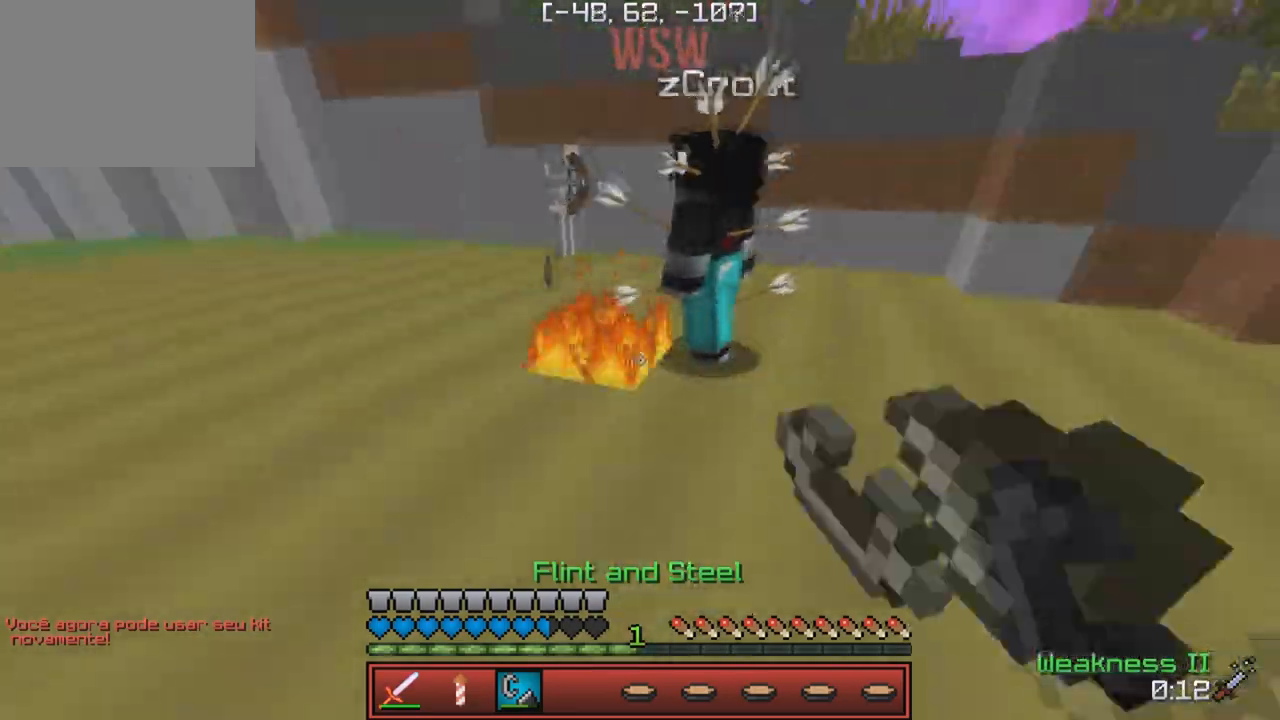
{"keys": ["d"], "events": [[250, "a", "up"], [367, "w", "up"], [467, "d", "down"]]}
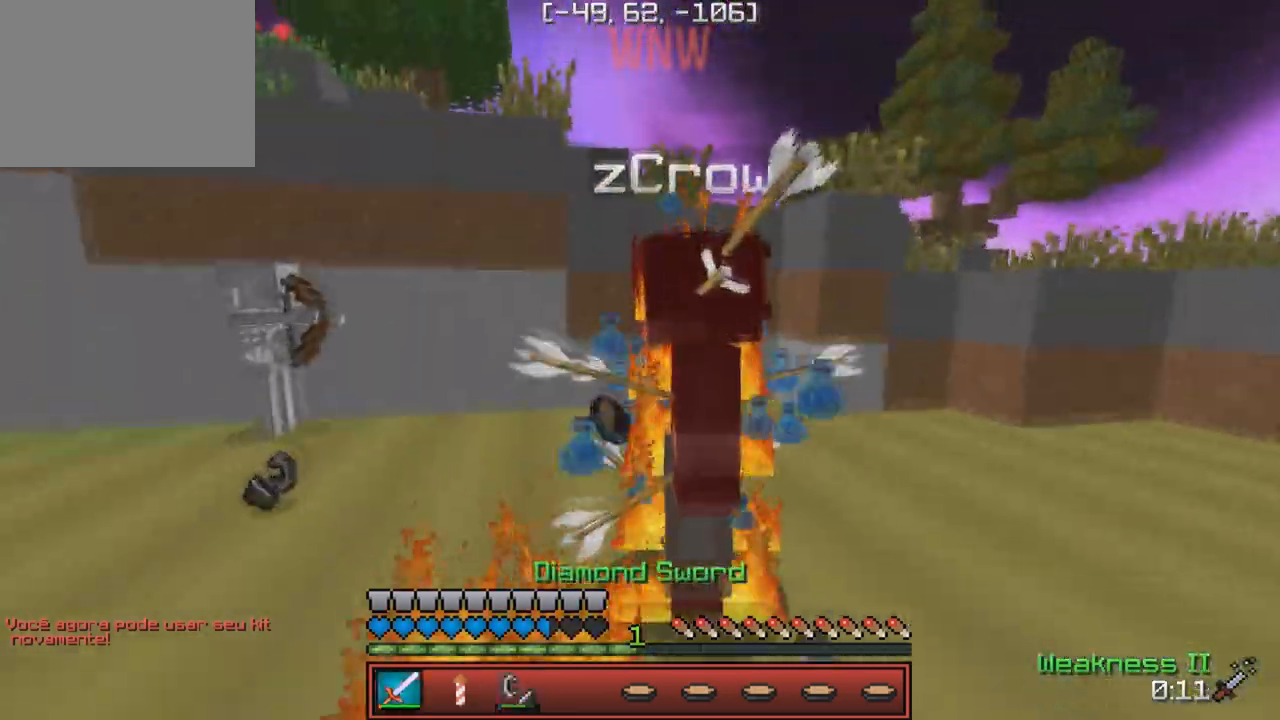
{"keys": ["d", "w"], "events": [[100, "w", "down"], [250, "w", "up"], [317, "w", "down"]]}
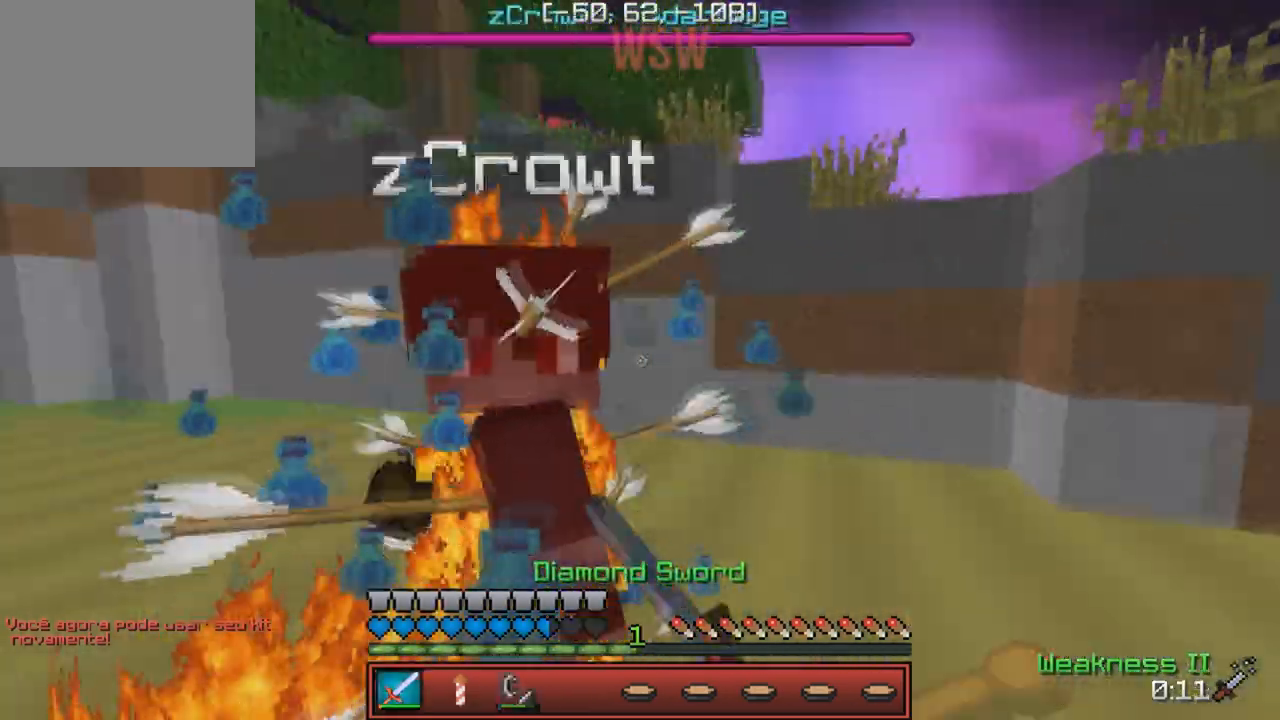
{"keys": ["w"], "events": [[183, "w", "up"], [300, "a", "down"], [333, "d", "up"], [367, "w", "down"], [450, "a", "up"]]}
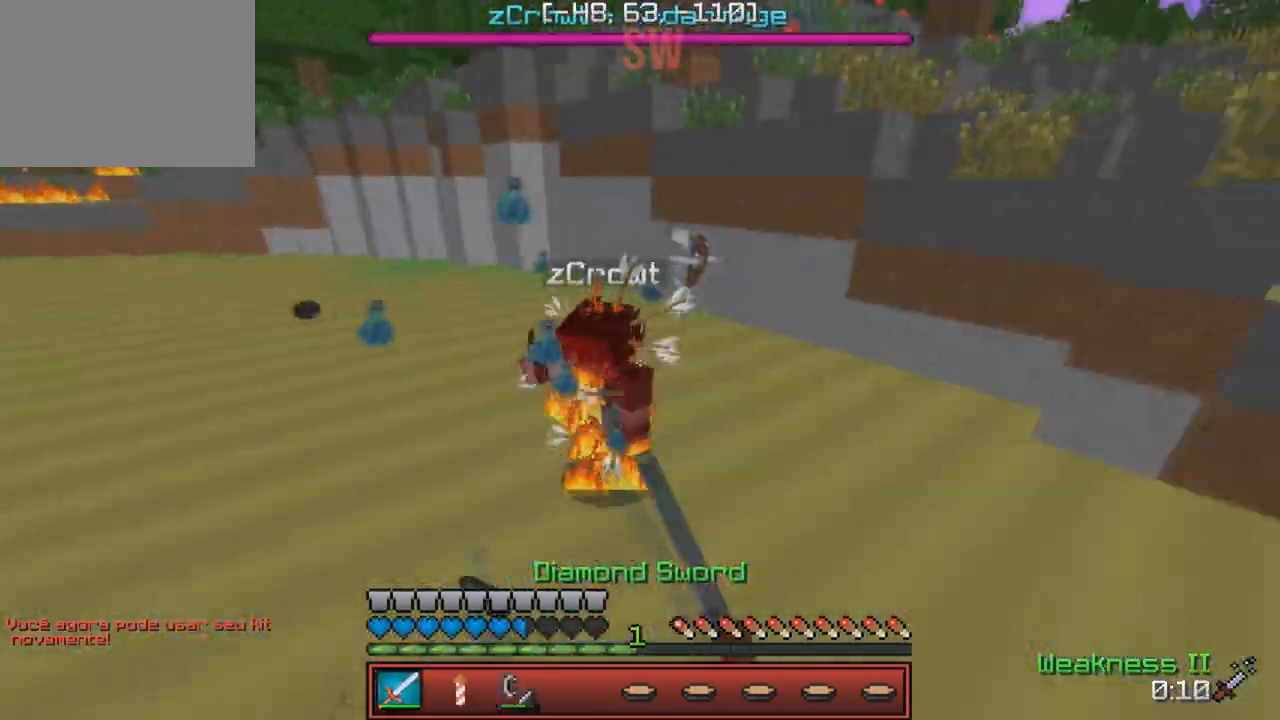
{"keys": ["w"], "events": []}
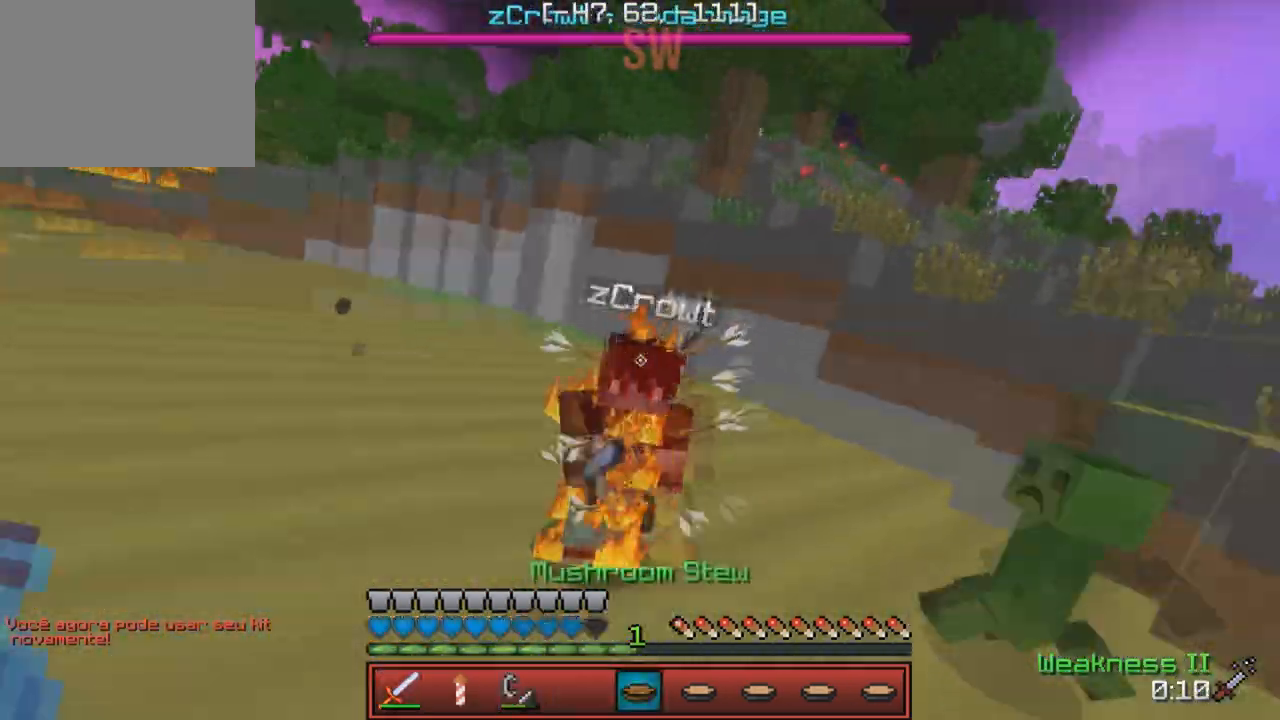
{"keys": ["a", "w"], "events": [[433, "a", "down"]]}
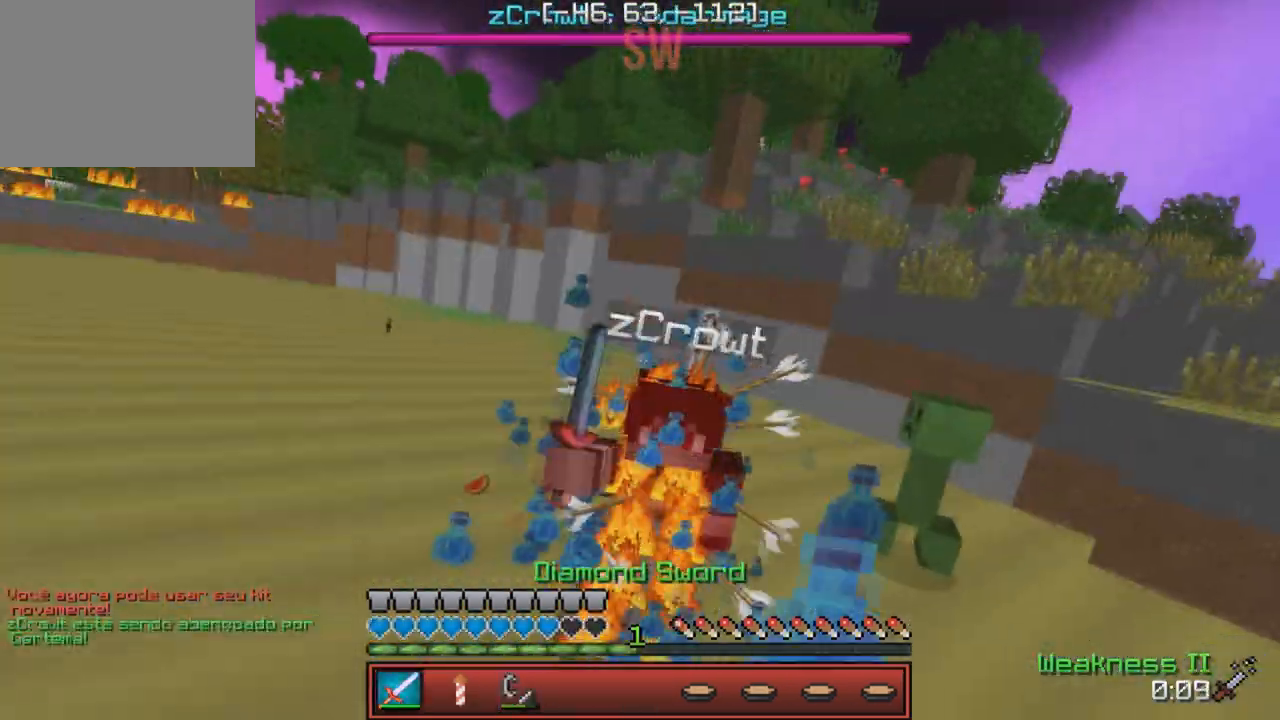
{"keys": ["a", "w"], "events": [[50, "w", "up"], [217, "w", "down"]]}
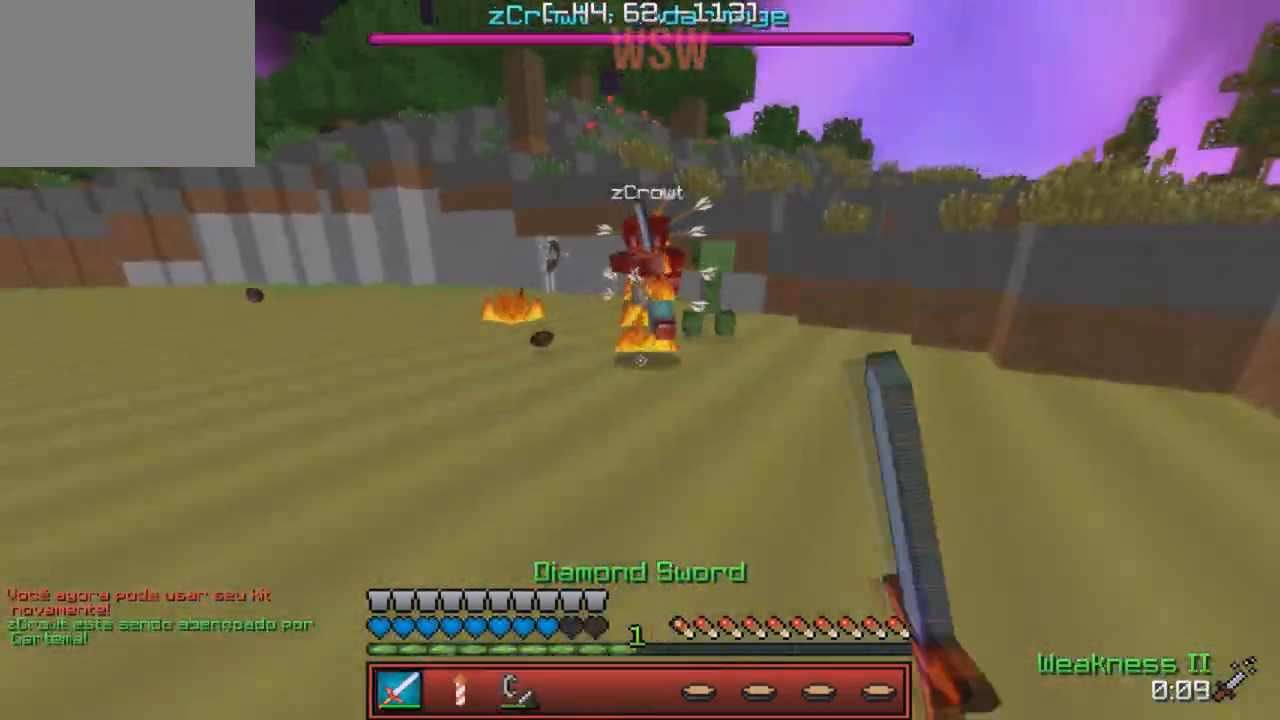
{"keys": ["d", "w"], "events": [[117, "a", "up"], [400, "d", "down"]]}
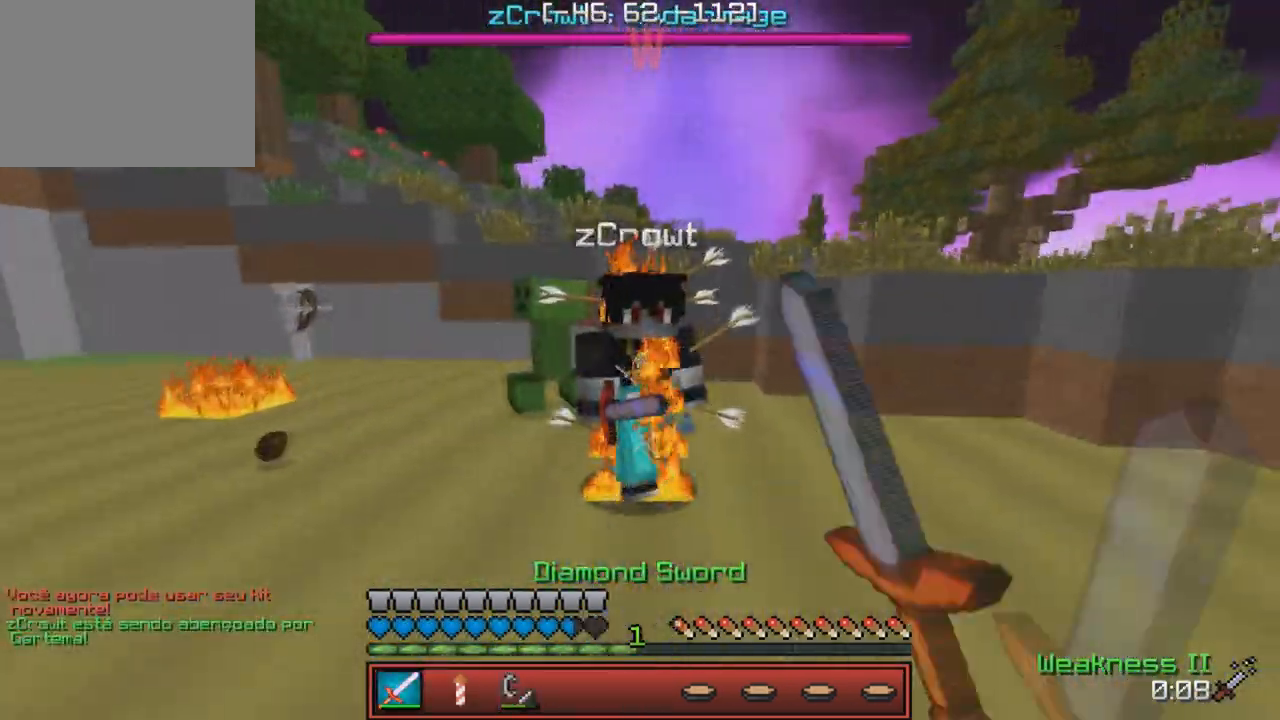
{"keys": ["w"], "events": [[317, "d", "up"]]}
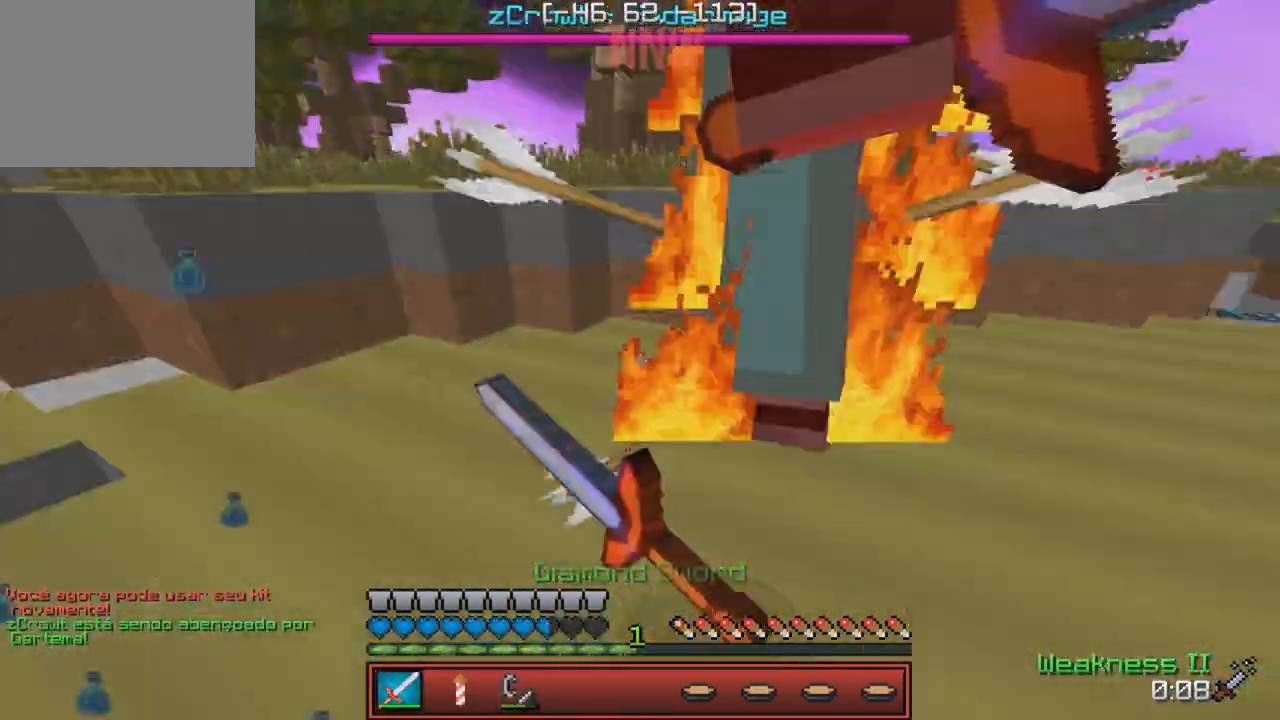
{"keys": ["d", "w"], "events": [[300, "d", "down"]]}
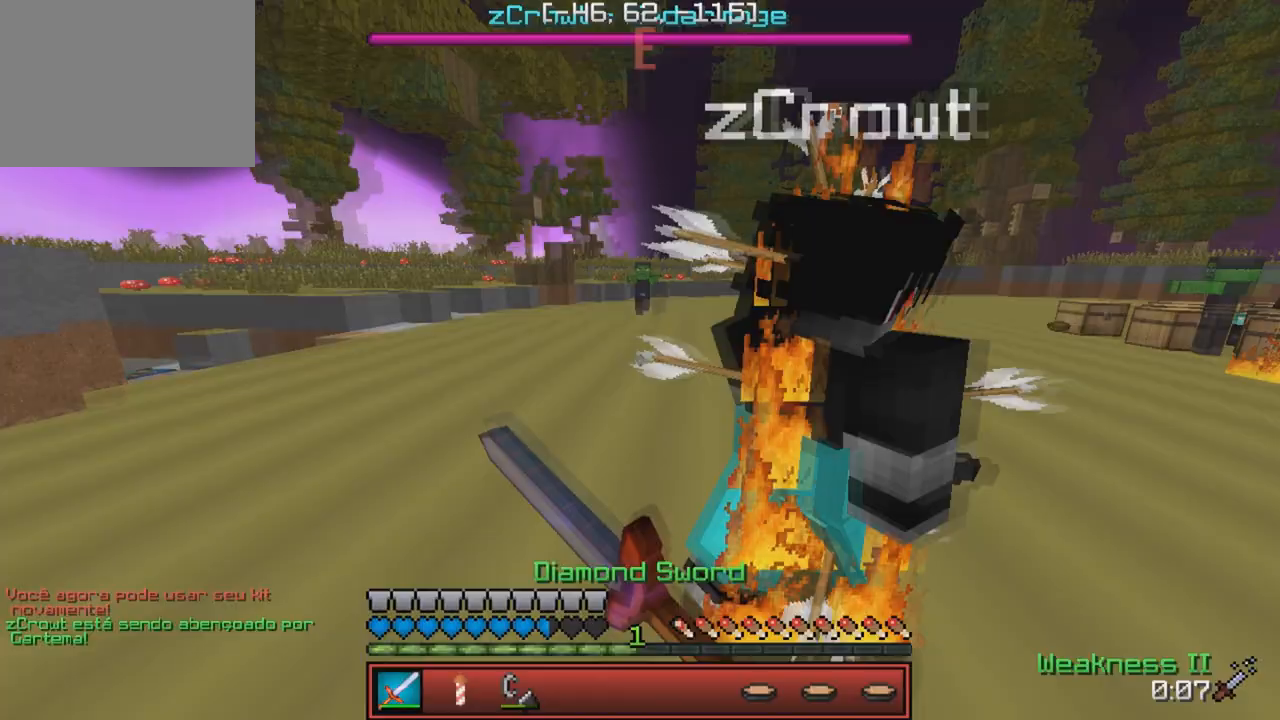
{"keys": ["d", "w"], "events": [[400, "w", "up"], [483, "w", "down"]]}
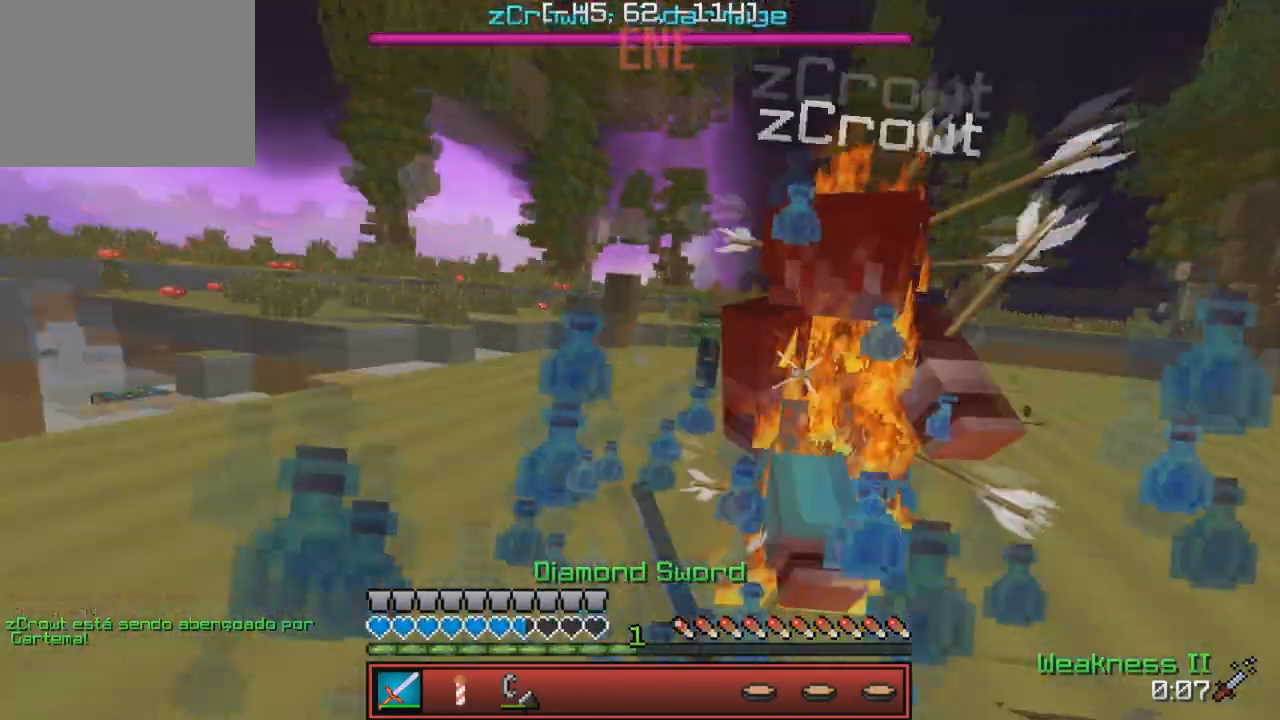
{"keys": ["w"], "events": [[200, "d", "up"]]}
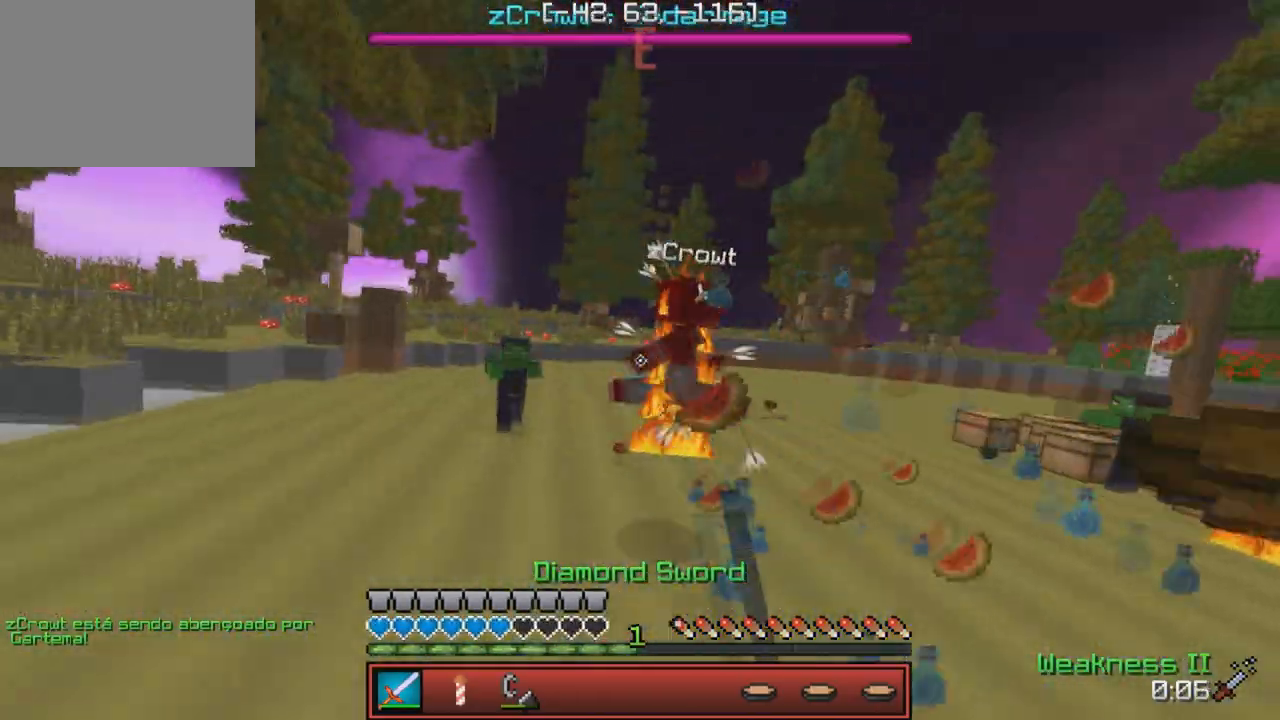
{"keys": ["w"], "events": []}
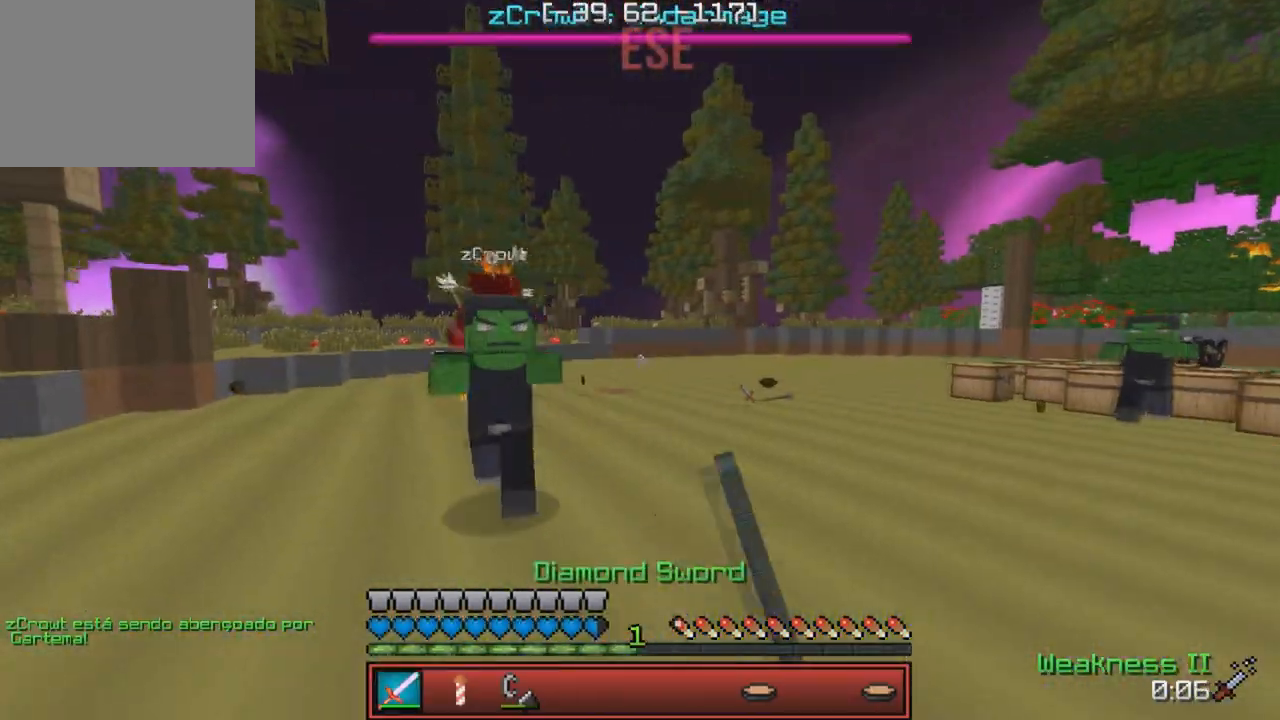
{"keys": ["a", "w"], "events": [[167, "a", "down"]]}
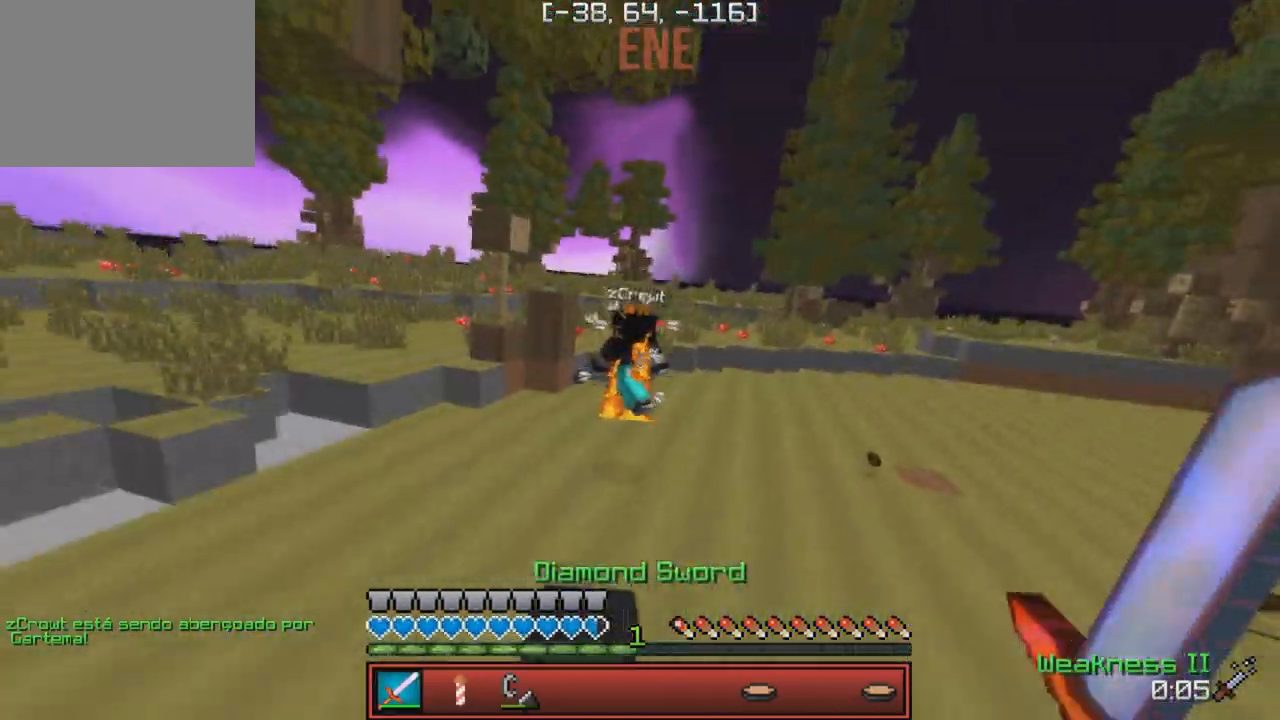
{"keys": ["a", "w"], "events": []}